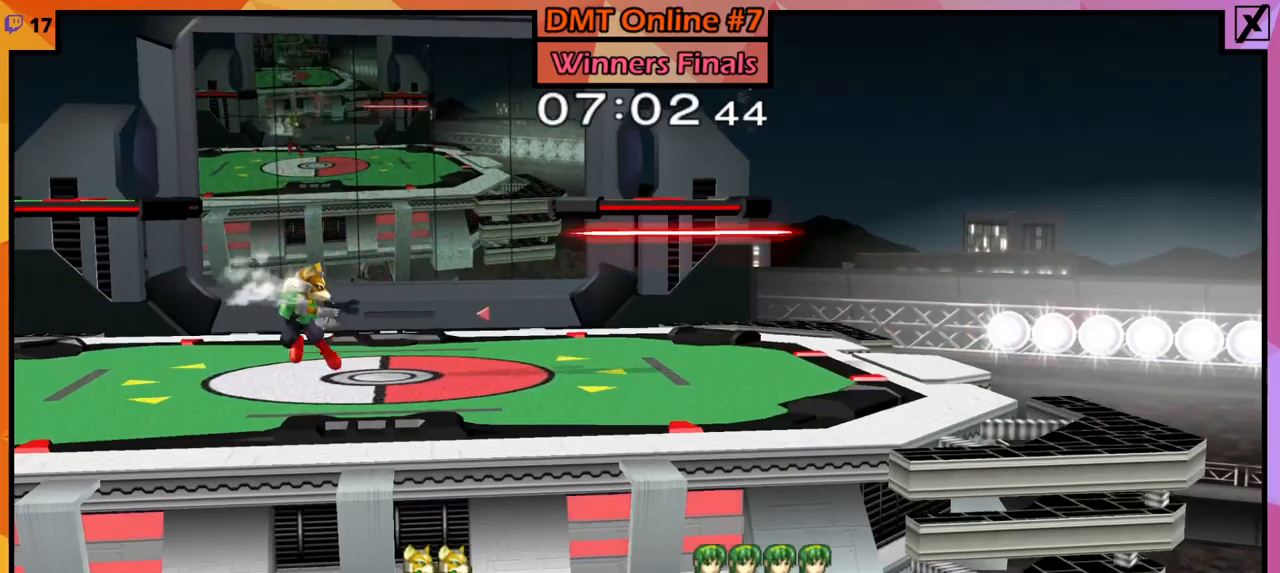
Gameplay with a controller (Nintendo layout); each line is a JSON object with the inputs held at the frame after it. "events" lists button and stick changes between this image and that frame as [ms after this image, input, new state], when the widget could be followed in between. Not read: L3 R3.
{"buttons": [], "left_stick": "center", "right_stick": "center", "events": [[100, "left_stick", "up"], [167, "left_stick", "center"], [234, "B", "down"], [301, "B", "up"], [367, "B", "down"], [468, "B", "up"]]}
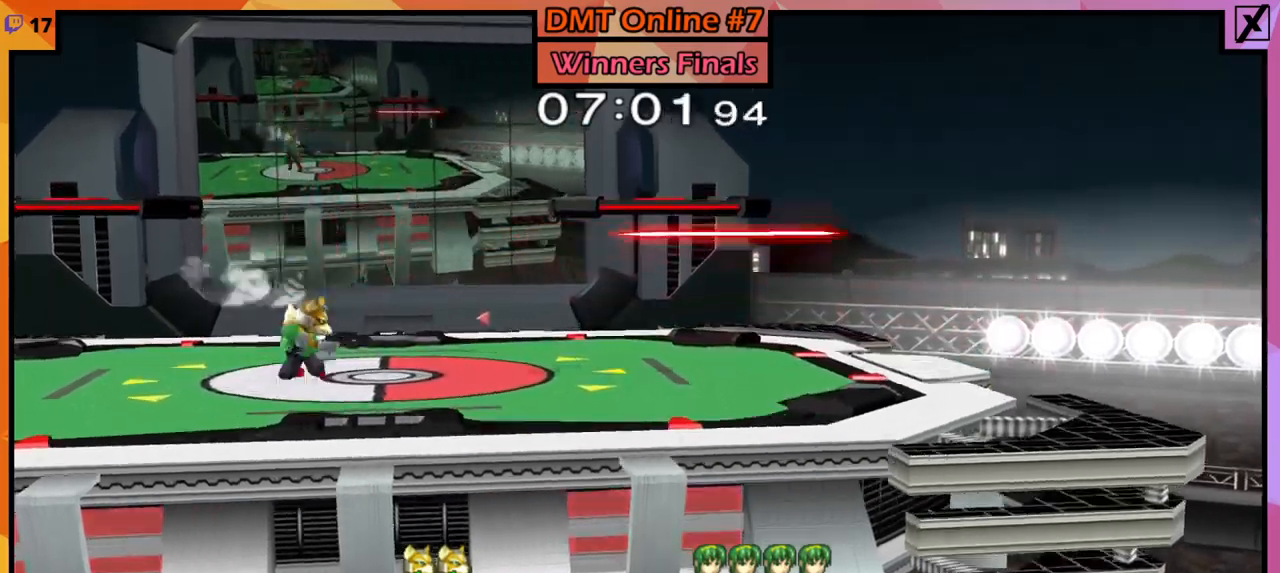
{"buttons": [], "left_stick": "center", "right_stick": "center", "events": [[167, "B", "down"], [267, "B", "up"], [300, "B", "down"], [400, "B", "up"]]}
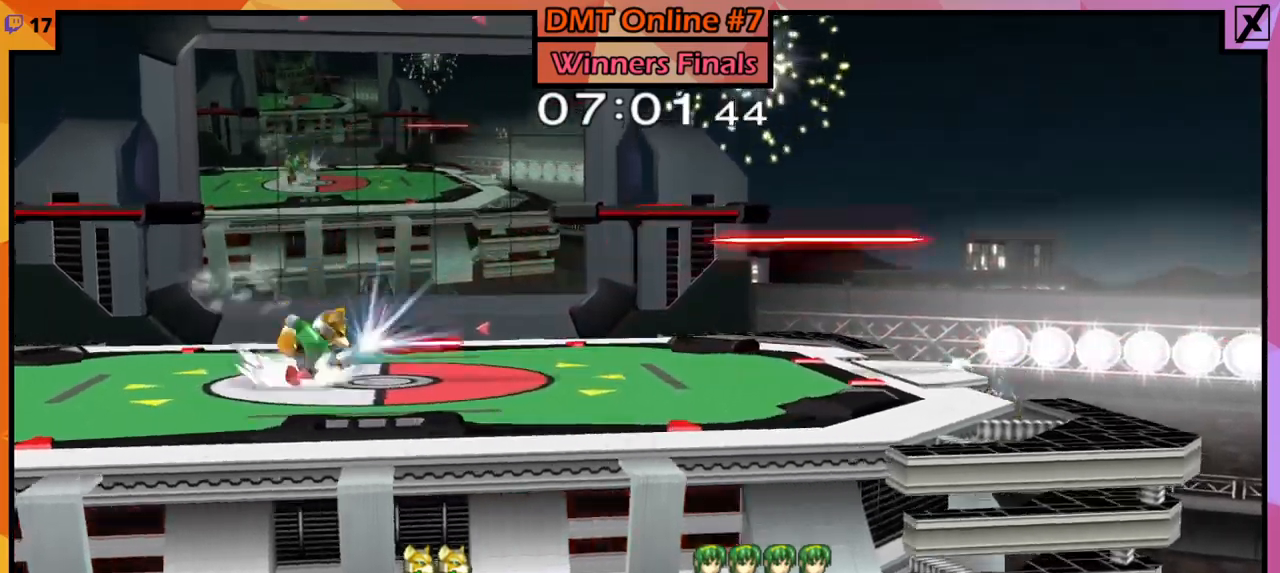
{"buttons": [], "left_stick": "center", "right_stick": "center", "events": [[67, "left_stick", "up"], [134, "left_stick", "center"], [167, "B", "down"], [234, "B", "up"], [301, "B", "down"], [401, "B", "up"]]}
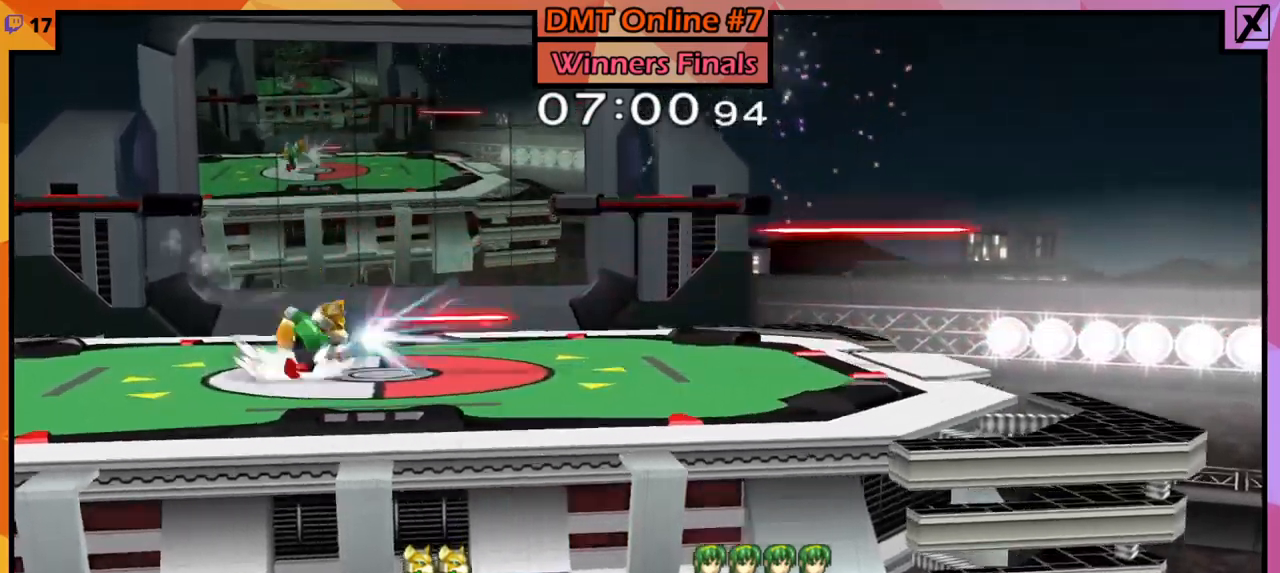
{"buttons": [], "left_stick": "center", "right_stick": "center", "events": [[167, "B", "down"], [233, "B", "up"], [300, "B", "down"], [400, "B", "up"]]}
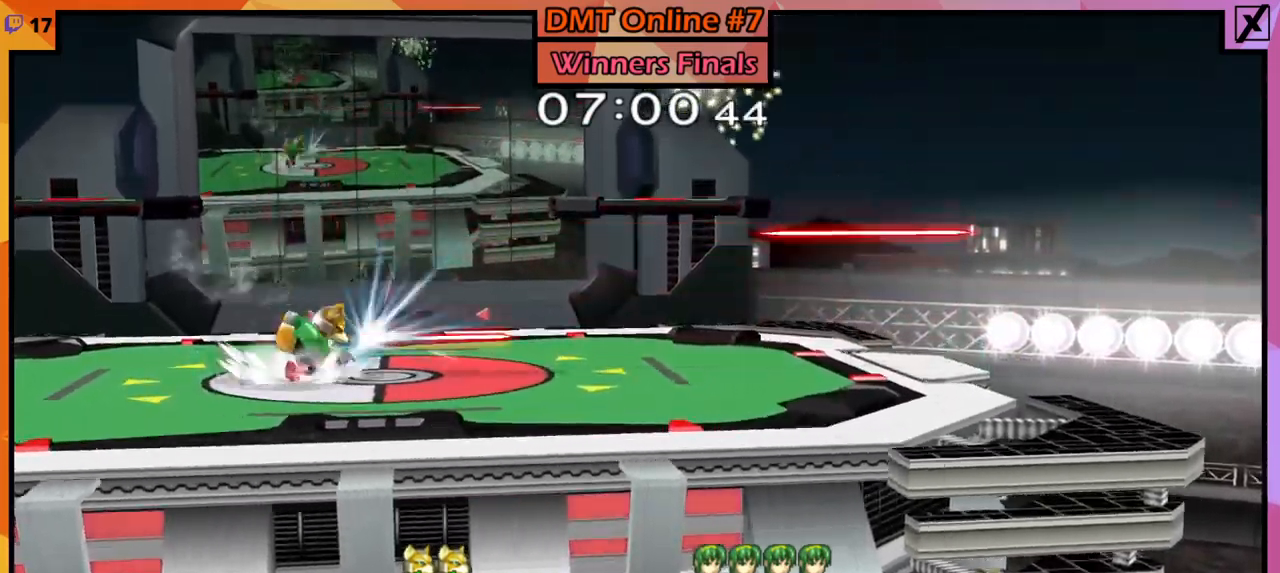
{"buttons": [], "left_stick": "center", "right_stick": "center", "events": [[34, "left_stick", "up"], [100, "left_stick", "center"], [134, "B", "down"], [201, "B", "up"], [267, "B", "down"], [367, "B", "up"]]}
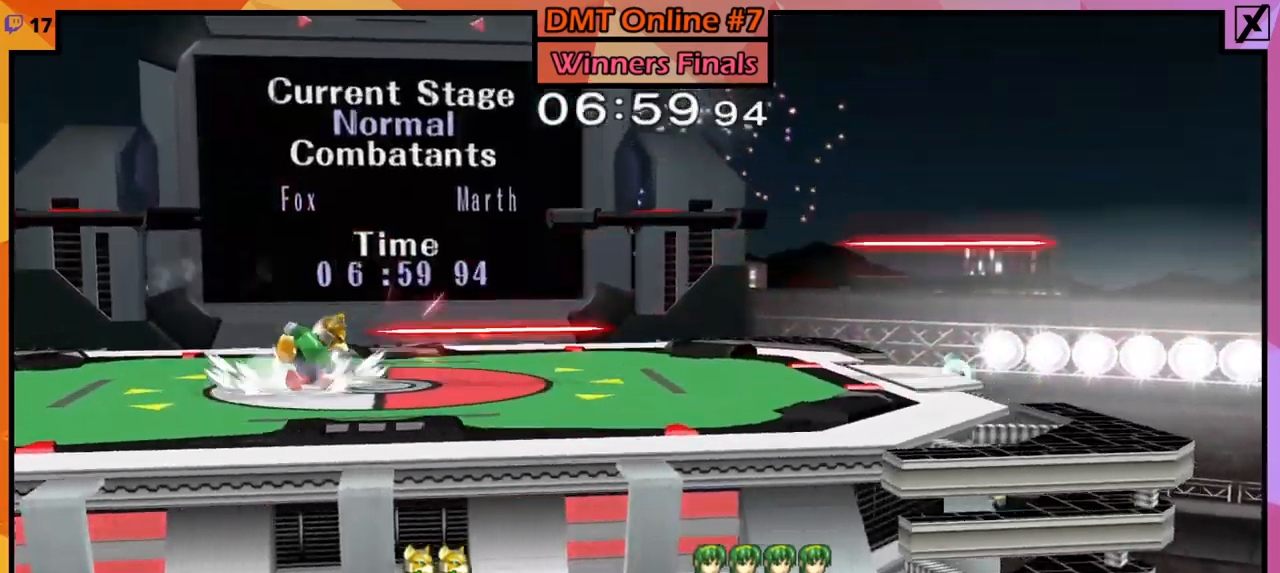
{"buttons": ["B"], "left_stick": "center", "right_stick": "center", "events": [[100, "B", "down"], [200, "B", "up"], [233, "B", "down"], [334, "B", "up"], [500, "B", "down"]]}
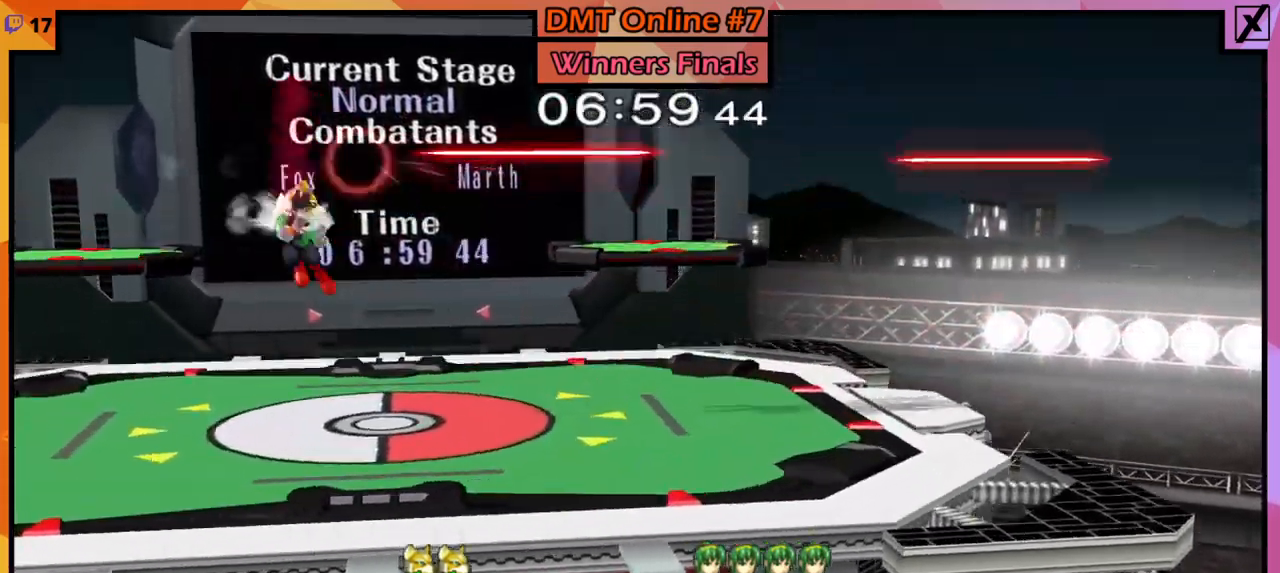
{"buttons": ["B"], "left_stick": "center", "right_stick": "center", "events": [[34, "B", "up"], [334, "B", "down"], [401, "B", "up"], [467, "B", "down"]]}
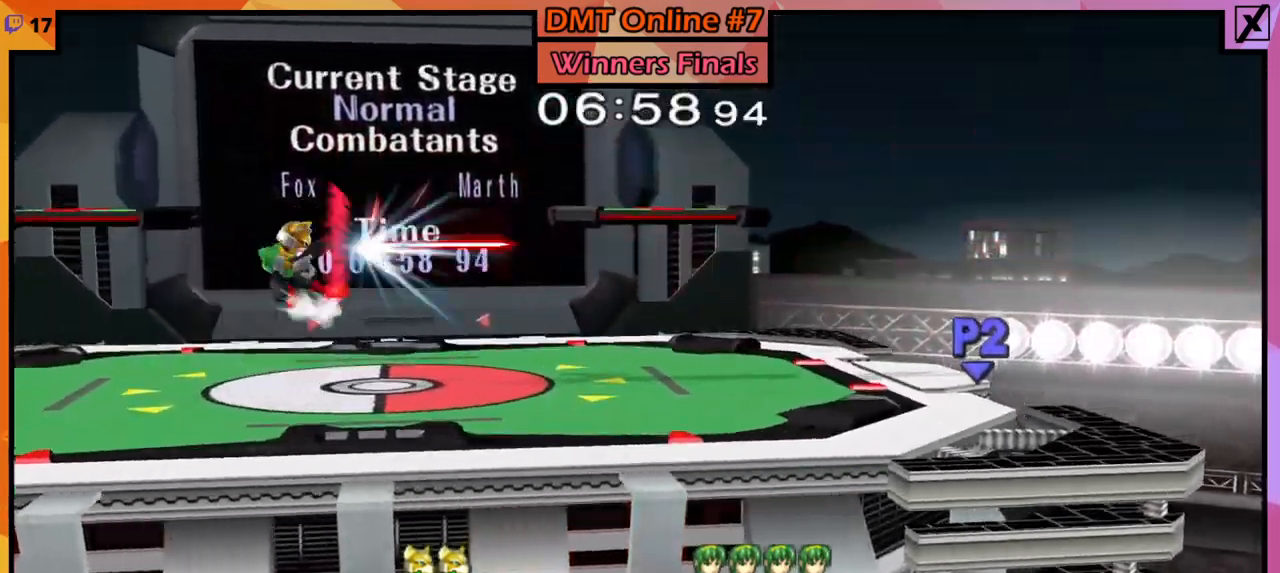
{"buttons": ["B"], "left_stick": "center", "right_stick": "center", "events": [[67, "B", "up"], [300, "B", "down"], [367, "B", "up"], [434, "B", "down"]]}
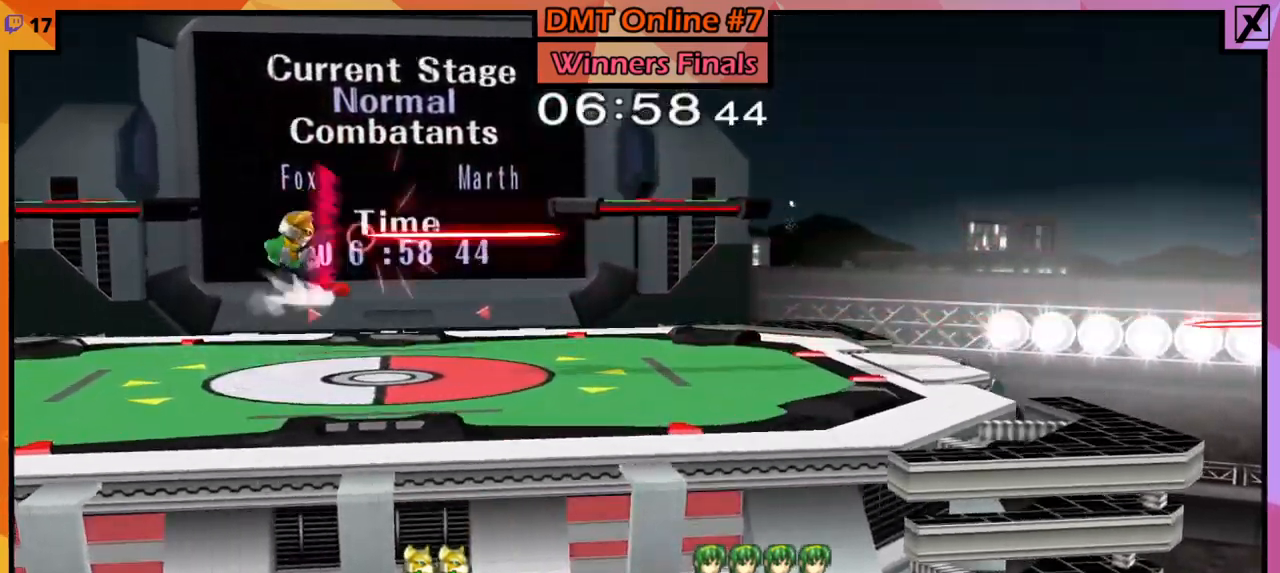
{"buttons": ["B"], "left_stick": "center", "right_stick": "center", "events": [[34, "B", "up"], [201, "left_stick", "up"], [267, "left_stick", "center"], [301, "B", "down"], [367, "B", "up"], [434, "B", "down"]]}
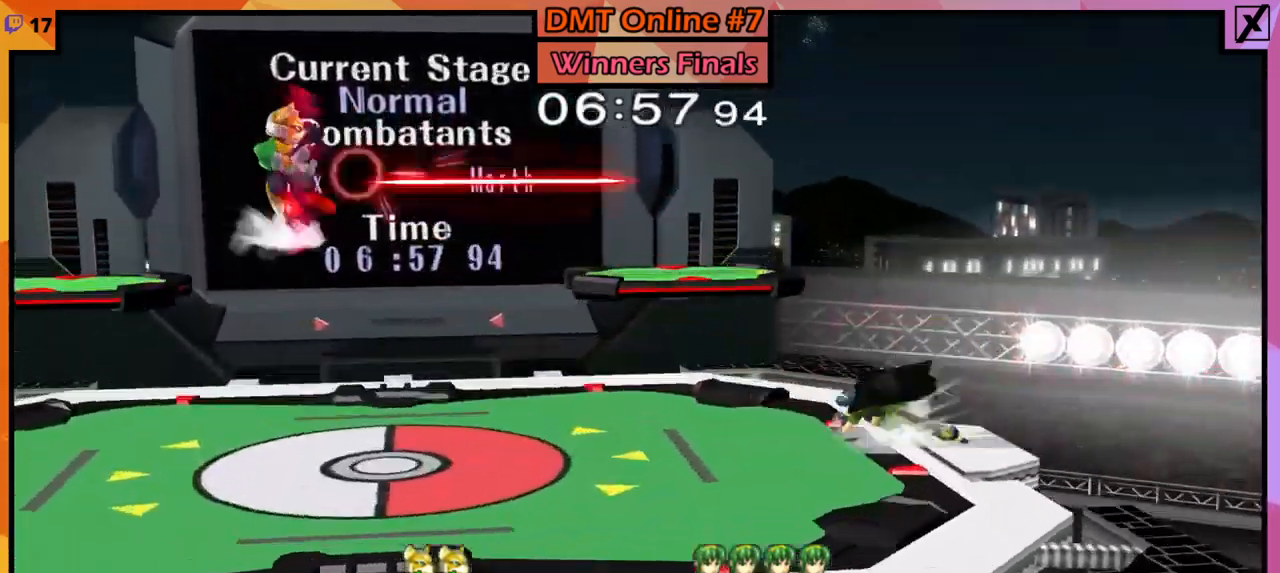
{"buttons": [], "left_stick": "right", "right_stick": "center", "events": [[33, "B", "up"], [67, "B", "down"], [200, "B", "up"], [434, "left_stick", "right"]]}
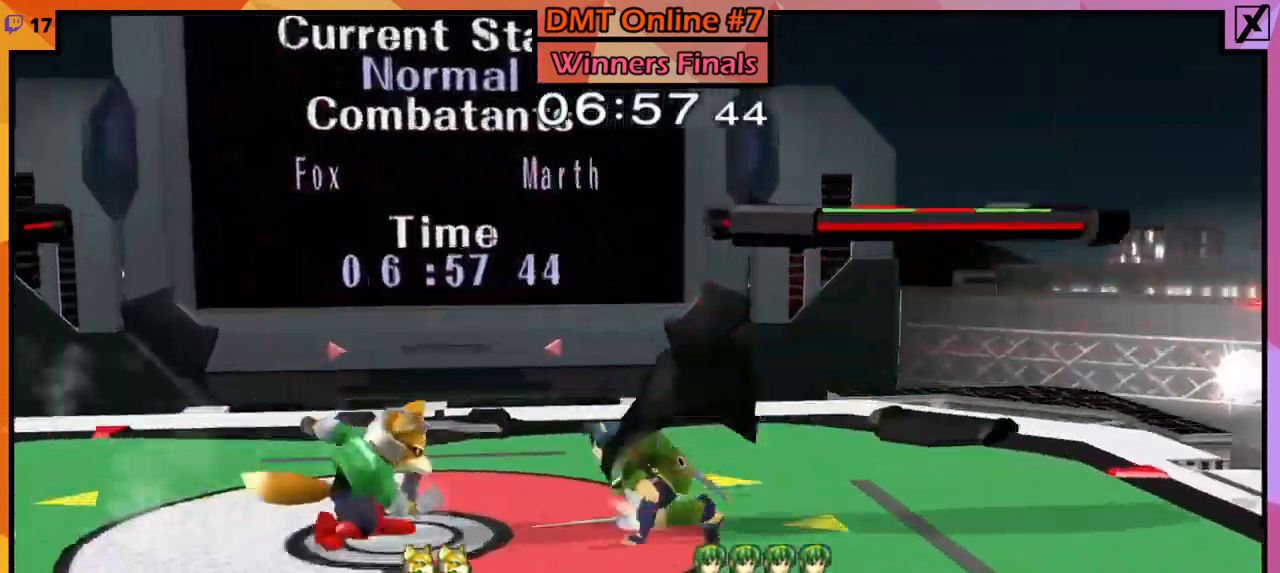
{"buttons": [], "left_stick": "center", "right_stick": "center", "events": [[34, "left_stick", "center"], [67, "A", "down"], [167, "A", "up"], [334, "left_stick", "down-right"], [368, "L1", "down"], [368, "R1", "down"], [401, "left_stick", "center"], [434, "L1", "up"], [434, "R1", "up"]]}
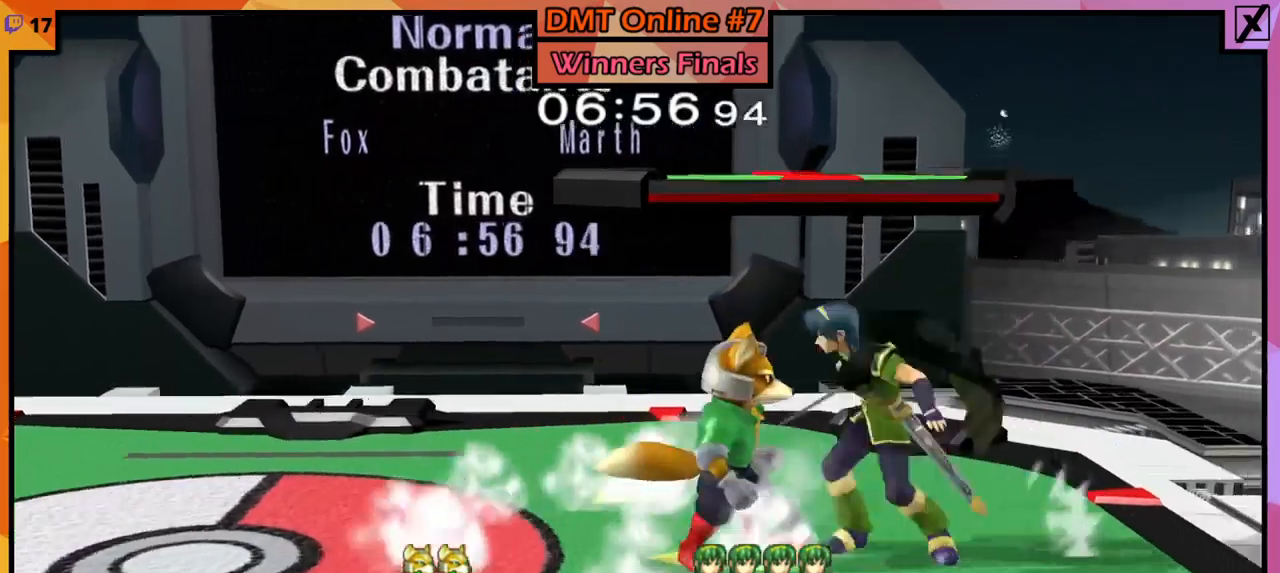
{"buttons": ["L1", "R1"], "left_stick": "left", "right_stick": "center"}
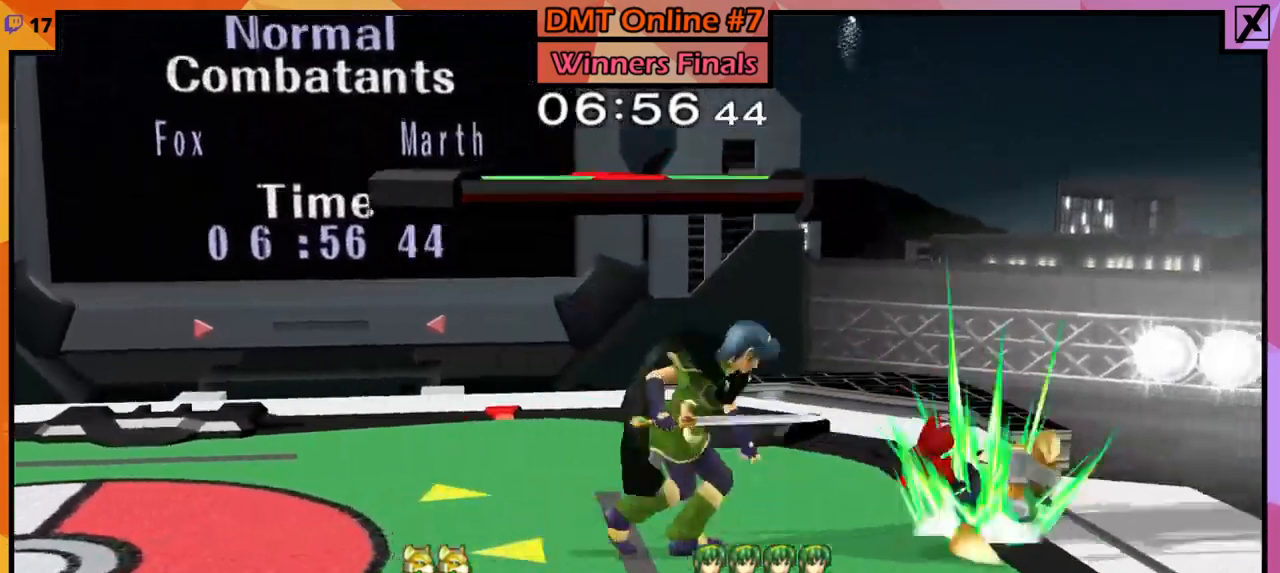
{"buttons": ["L1", "R1"], "left_stick": "up-left", "right_stick": "center", "events": [[333, "left_stick", "up-left"]]}
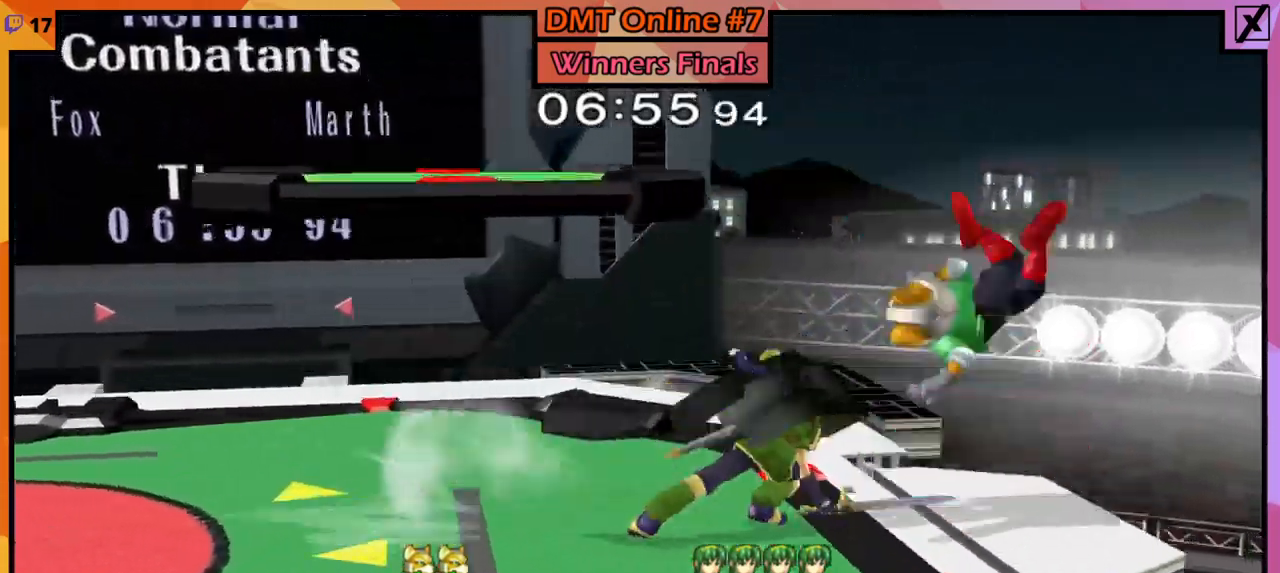
{"buttons": [], "left_stick": "up-left", "right_stick": "center", "events": [[134, "L1", "up"], [134, "R1", "up"], [167, "left_stick", "left"], [334, "left_stick", "center"], [434, "left_stick", "up-left"], [467, "Y", "down"], [501, "Y", "up"]]}
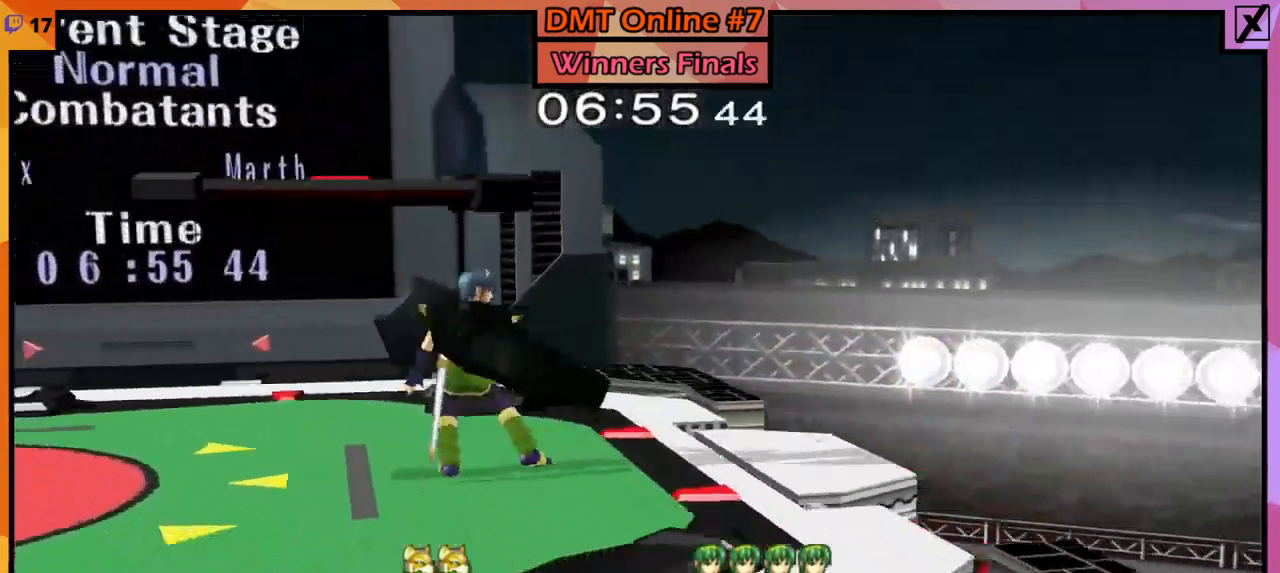
{"buttons": ["L1", "R1"], "left_stick": "left", "right_stick": "center", "events": [[33, "Y", "down"], [33, "left_stick", "left"], [167, "Y", "up"], [367, "L1", "down"], [367, "R1", "down"]]}
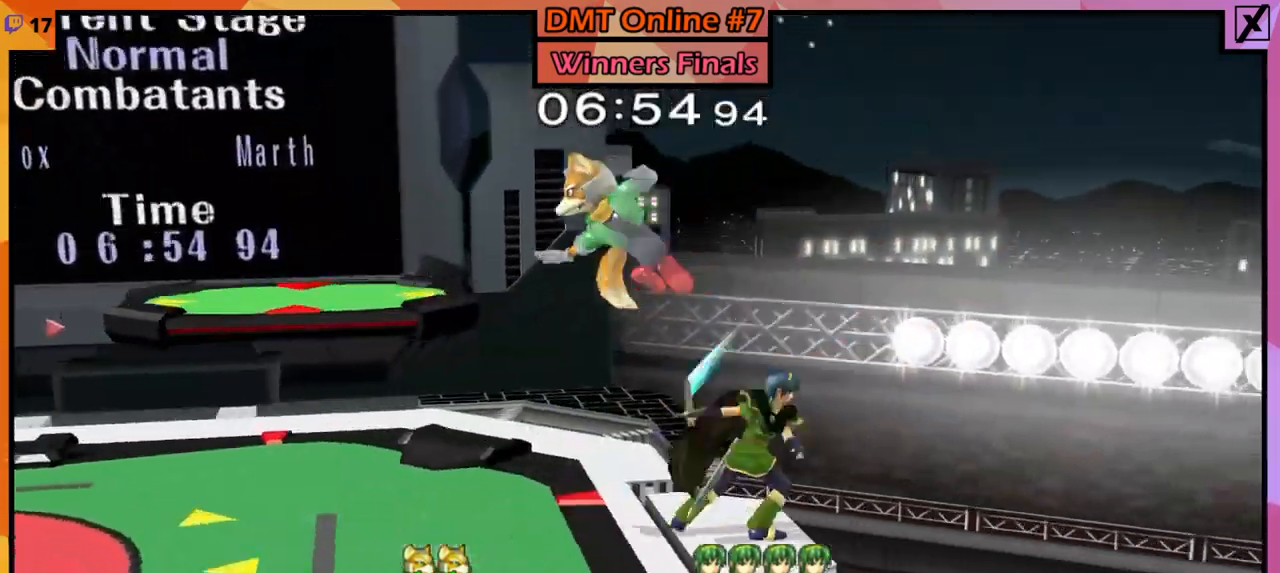
{"buttons": ["L1", "R1"], "left_stick": "left", "right_stick": "center", "events": [[34, "L1", "up"], [34, "R1", "up"], [334, "left_stick", "down-left"], [501, "L1", "down"], [501, "R1", "down"], [501, "left_stick", "left"]]}
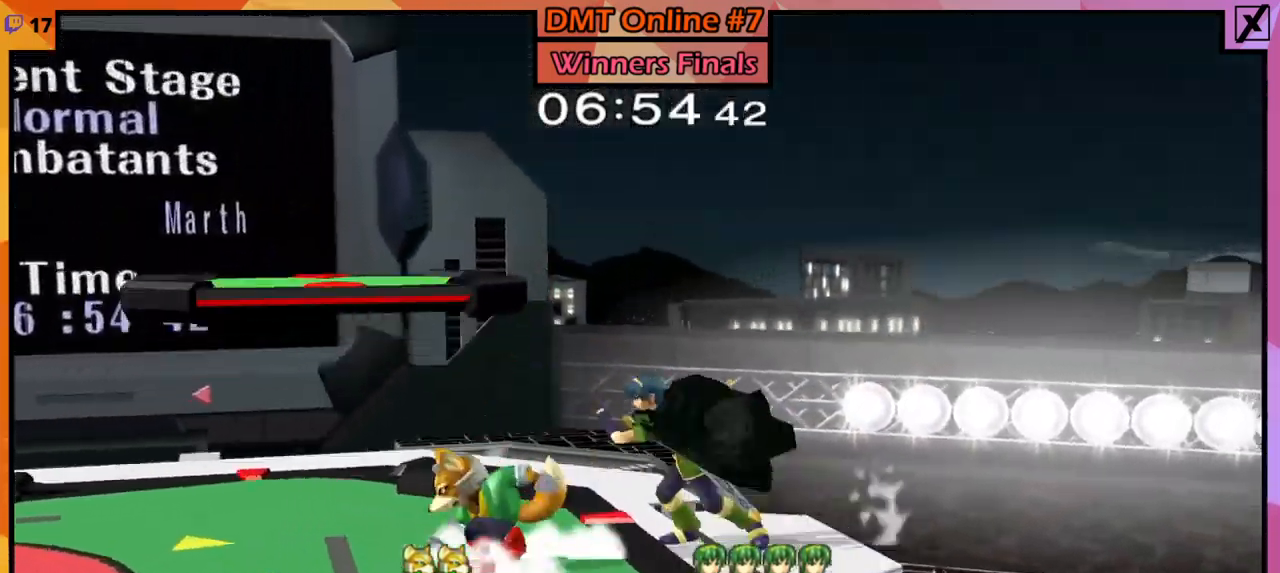
{"buttons": [], "left_stick": "right", "right_stick": "center", "events": [[66, "L1", "up"], [66, "R1", "up"], [500, "left_stick", "right"]]}
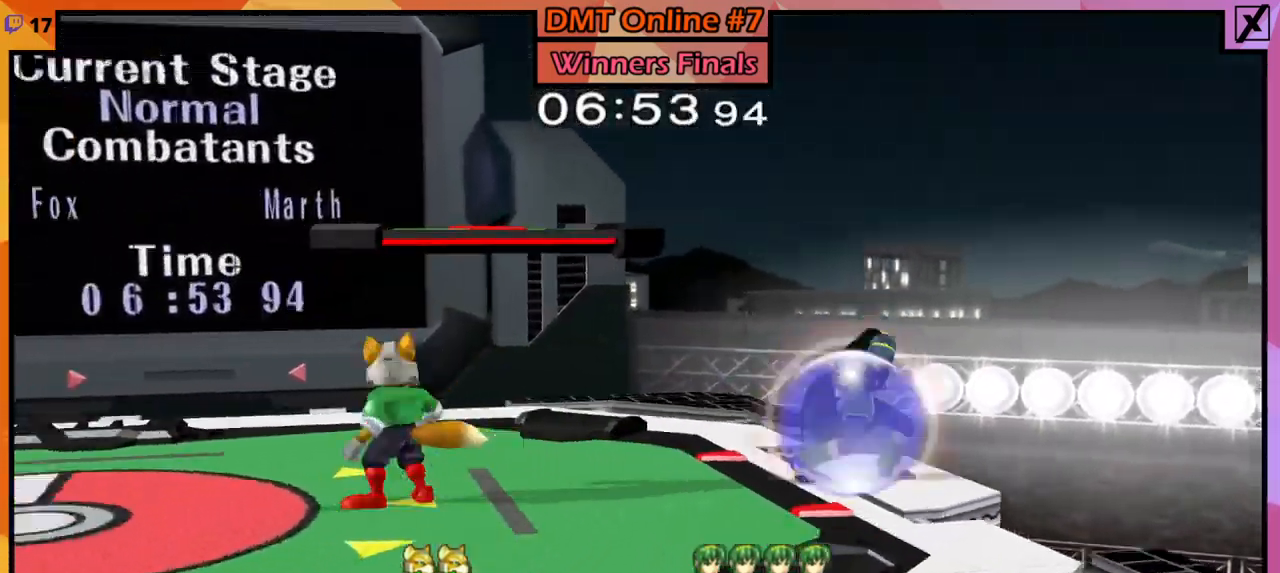
{"buttons": [], "left_stick": "down", "right_stick": "center", "events": [[67, "Y", "down"], [100, "Y", "up"], [167, "left_stick", "center"], [200, "A", "down"], [267, "A", "up"], [367, "left_stick", "down"], [401, "L1", "down"], [401, "R1", "down"], [467, "L1", "up"], [467, "R1", "up"]]}
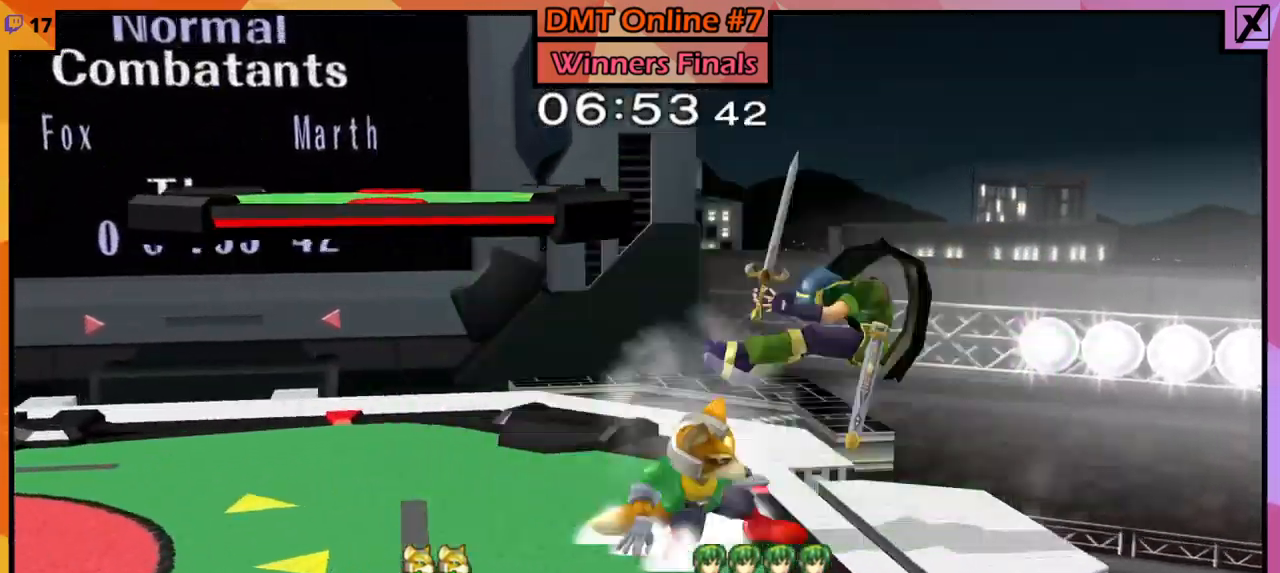
{"buttons": [], "left_stick": "center", "right_stick": "center", "events": [[267, "left_stick", "center"]]}
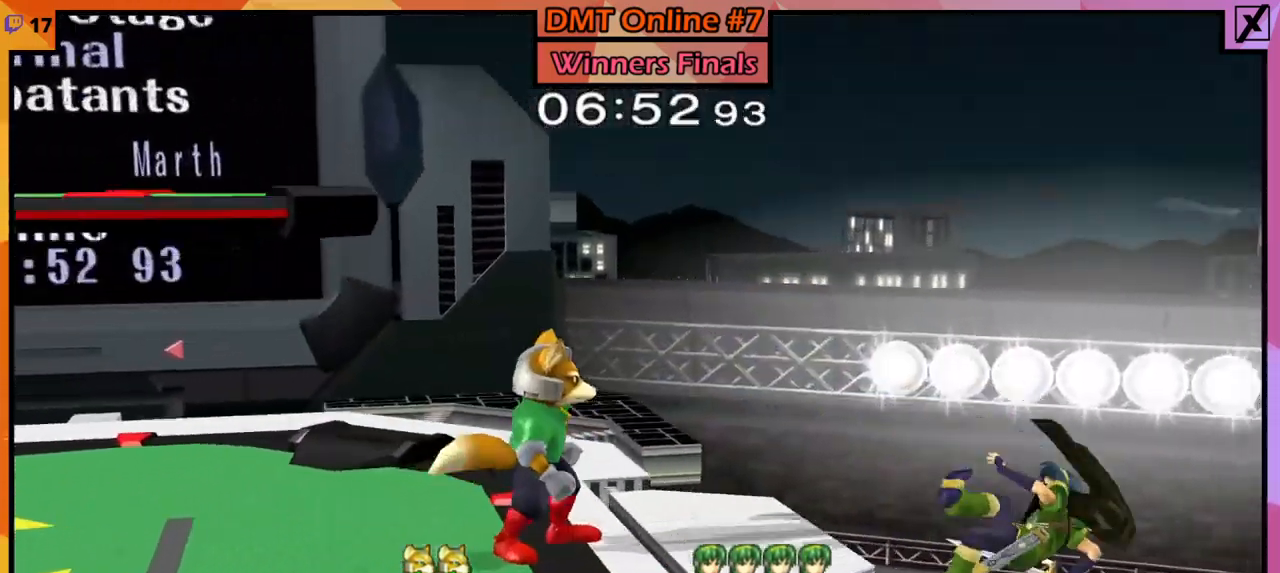
{"buttons": [], "left_stick": "center", "right_stick": "center", "events": [[167, "Y", "down"], [200, "left_stick", "down-left"], [234, "L1", "down"], [234, "R1", "down"], [334, "L1", "up"], [334, "R1", "up"], [334, "Y", "up"], [334, "left_stick", "center"]]}
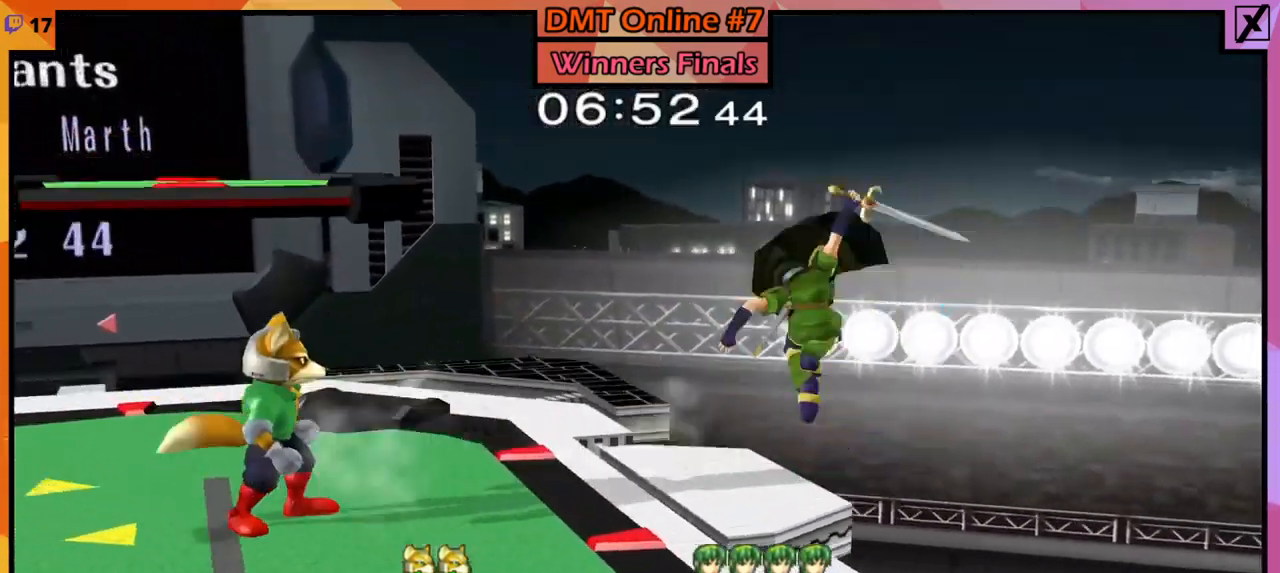
{"buttons": [], "left_stick": "center", "right_stick": "center", "events": [[133, "left_stick", "right"], [233, "A", "down"], [233, "Y", "down"], [233, "Z", "down"], [300, "A", "up"], [300, "Z", "up"], [300, "left_stick", "center"], [333, "Y", "up"]]}
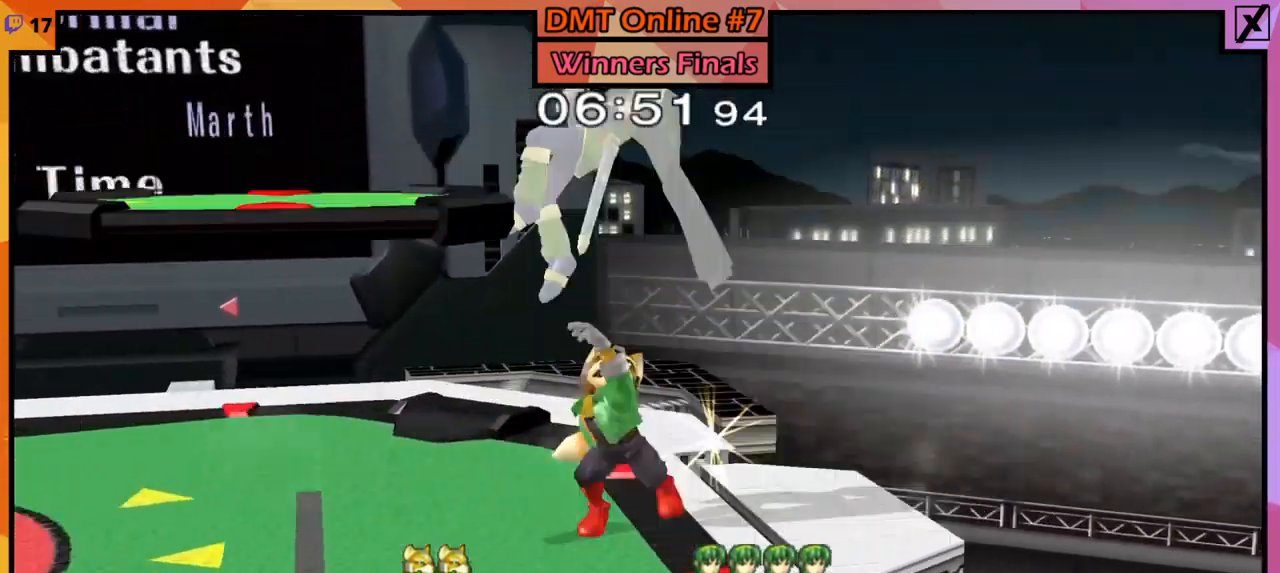
{"buttons": [], "left_stick": "up-left", "right_stick": "center", "events": [[434, "left_stick", "left"], [501, "left_stick", "up-left"]]}
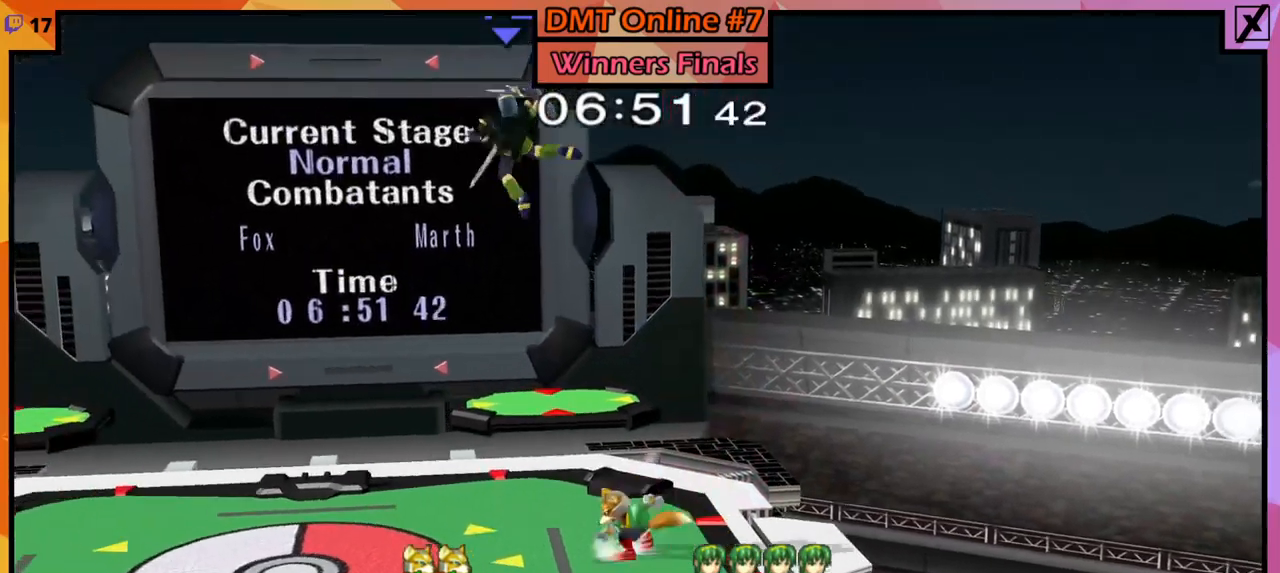
{"buttons": [], "left_stick": "left", "right_stick": "center", "events": [[167, "right_stick", "up"], [267, "right_stick", "center"], [300, "left_stick", "left"]]}
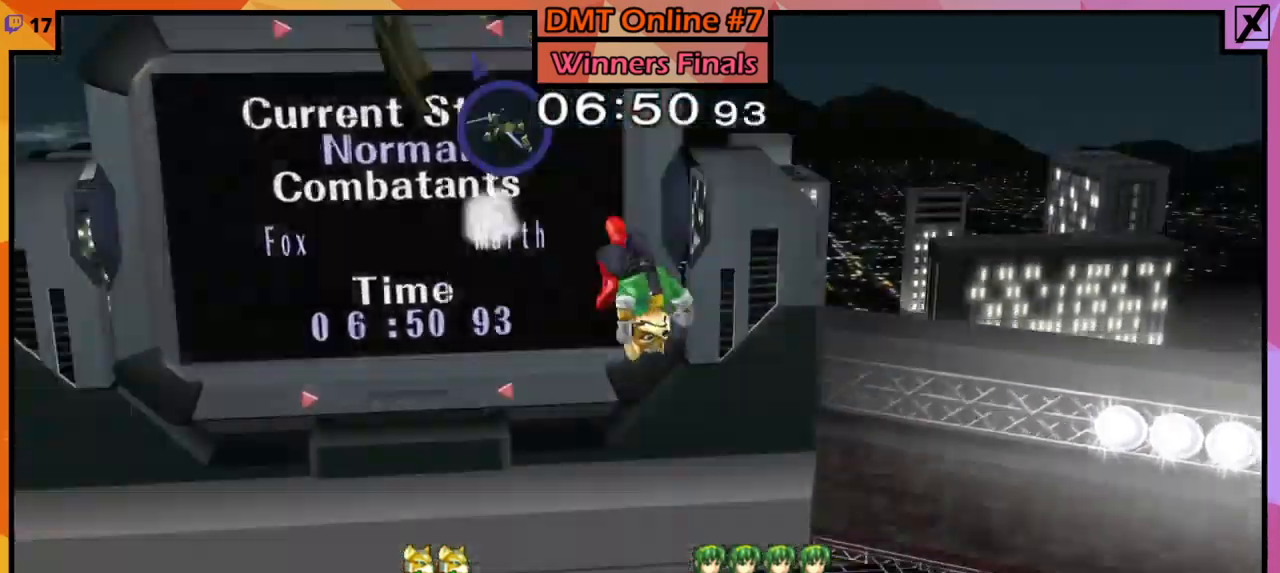
{"buttons": [], "left_stick": "center", "right_stick": "center", "events": [[133, "left_stick", "down-left"], [367, "left_stick", "center"]]}
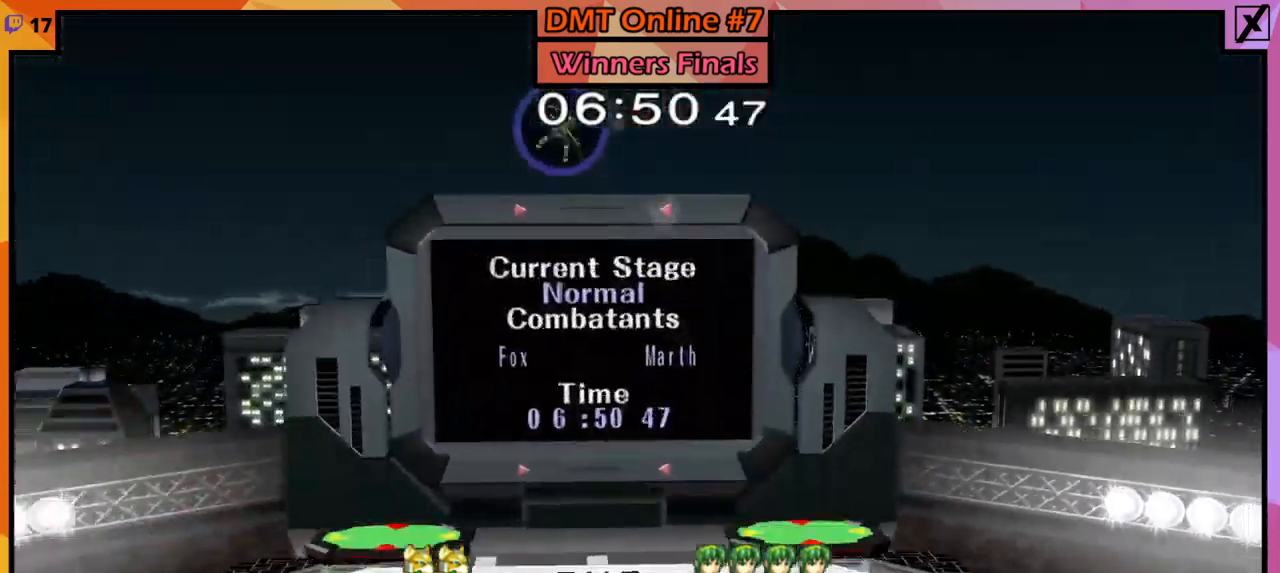
{"buttons": [], "left_stick": "center", "right_stick": "center", "events": []}
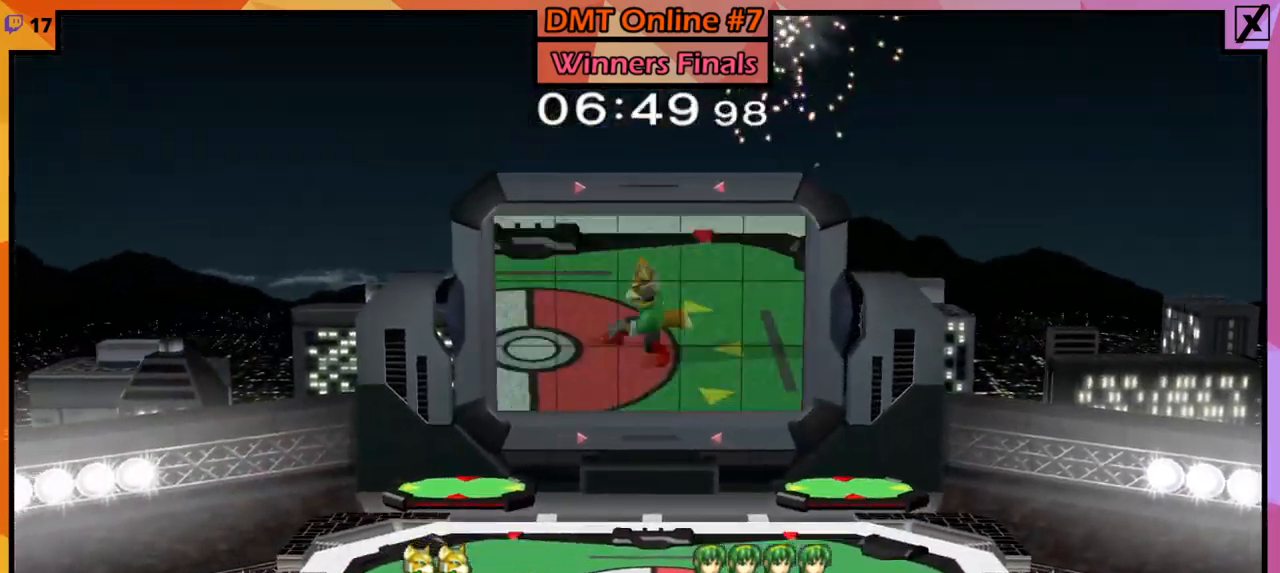
{"buttons": [], "left_stick": "center", "right_stick": "center", "events": []}
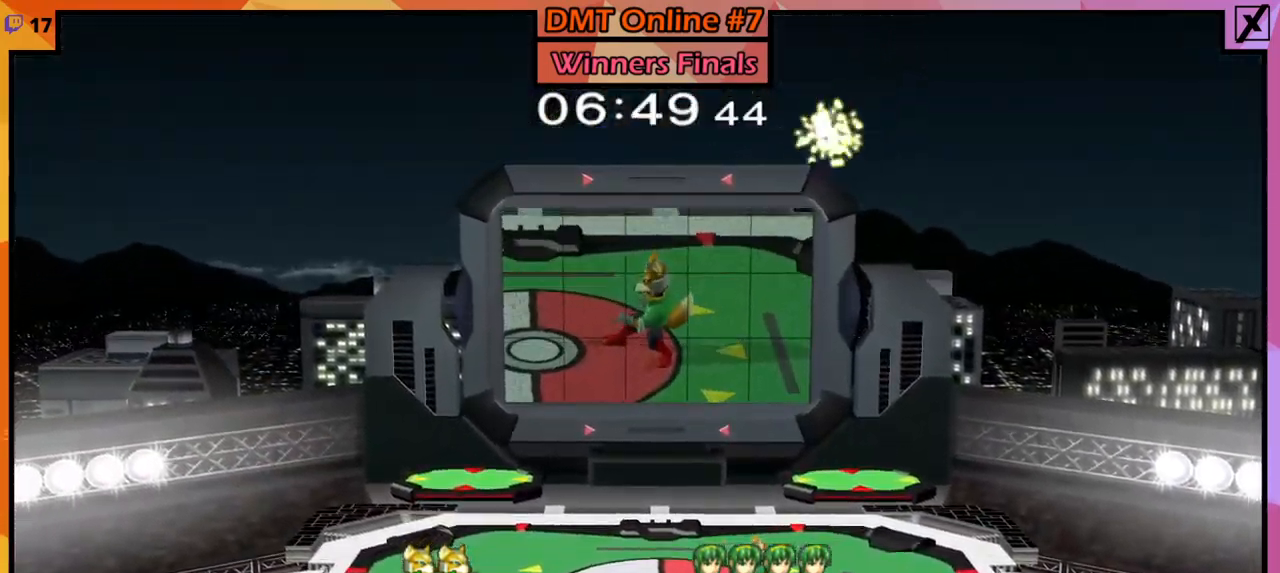
{"buttons": [], "left_stick": "center", "right_stick": "center", "events": []}
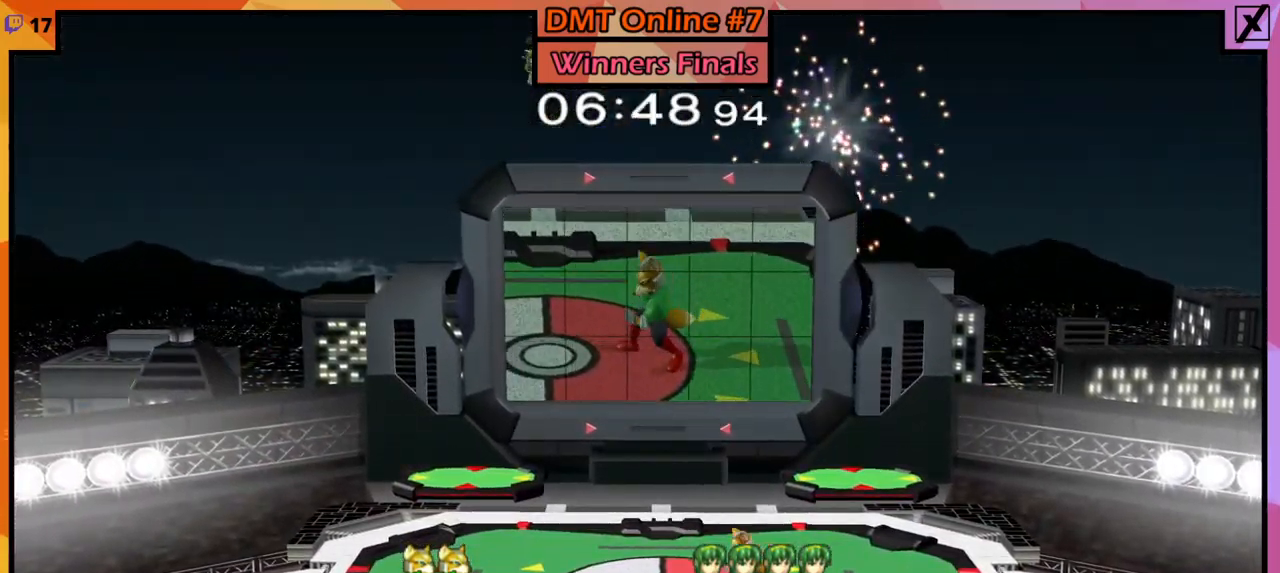
{"buttons": [], "left_stick": "right", "right_stick": "center", "events": [[333, "left_stick", "right"], [400, "Y", "down"], [500, "Y", "up"]]}
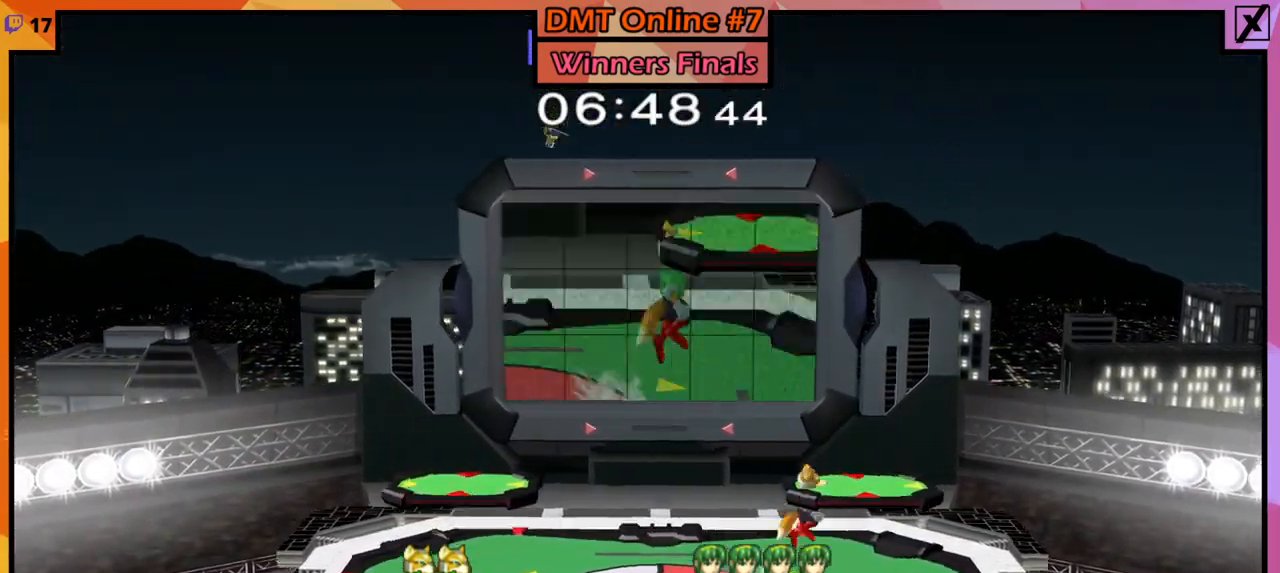
{"buttons": [], "left_stick": "center", "right_stick": "center", "events": [[67, "left_stick", "down-left"], [100, "L1", "down"], [100, "R1", "down"], [200, "L1", "up"], [200, "R1", "up"], [200, "left_stick", "center"], [300, "left_stick", "down"], [367, "left_stick", "center"]]}
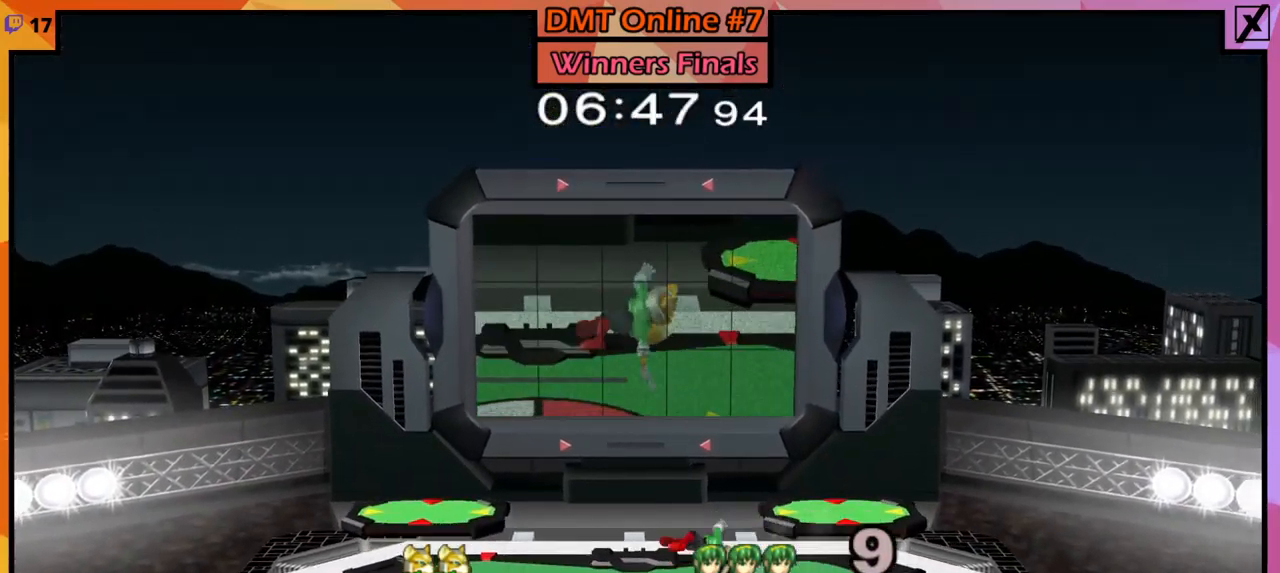
{"buttons": [], "left_stick": "right", "right_stick": "center", "events": [[66, "left_stick", "down"], [200, "left_stick", "center"], [300, "left_stick", "right"]]}